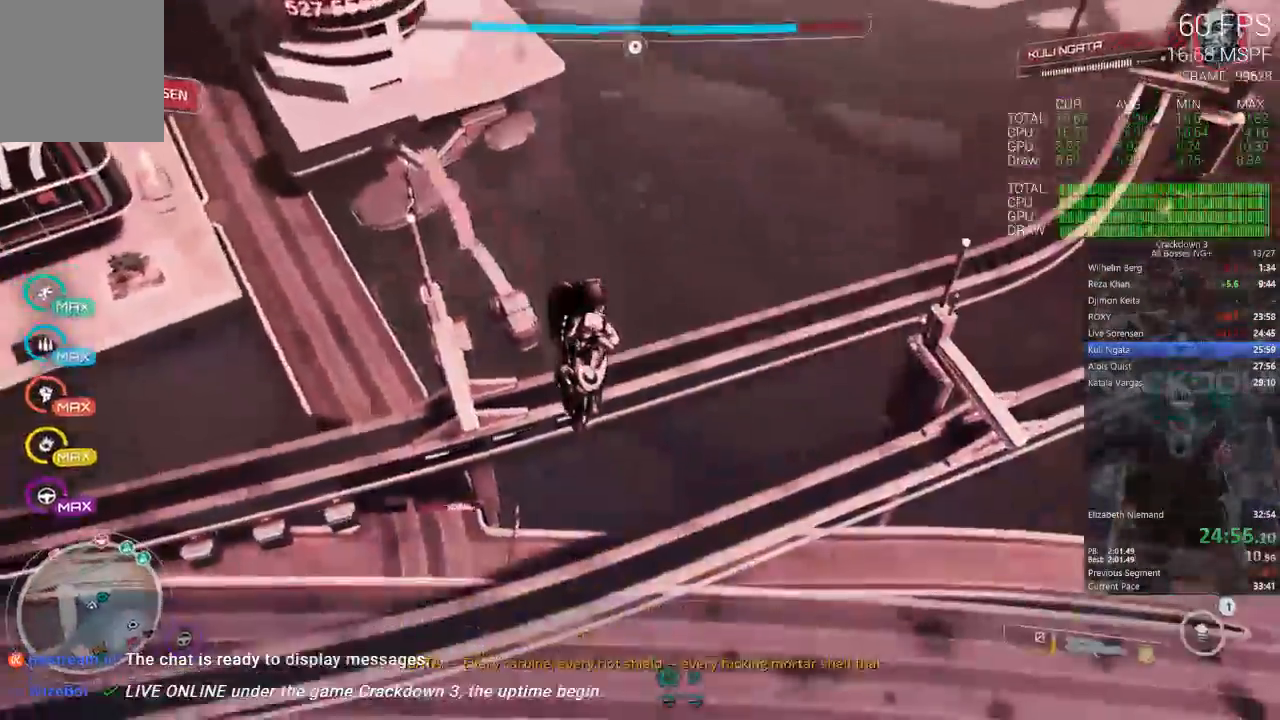
Gameplay with a controller (Xbox layout); each line is a JSON object with the inputs held at the frame after it (dt_ms = milliseconds from this image to that frame). "events" lists button and stick changes between this image and that frame as [ms after this image, input, new state], when the widget could be followed in between. Not read: L2 SELECT START.
{"dt_ms": 500, "buttons": [], "left_stick": "up-right", "right_stick": "center", "events": [[100, "L1", "up"], [483, "left_stick", "up-right"]]}
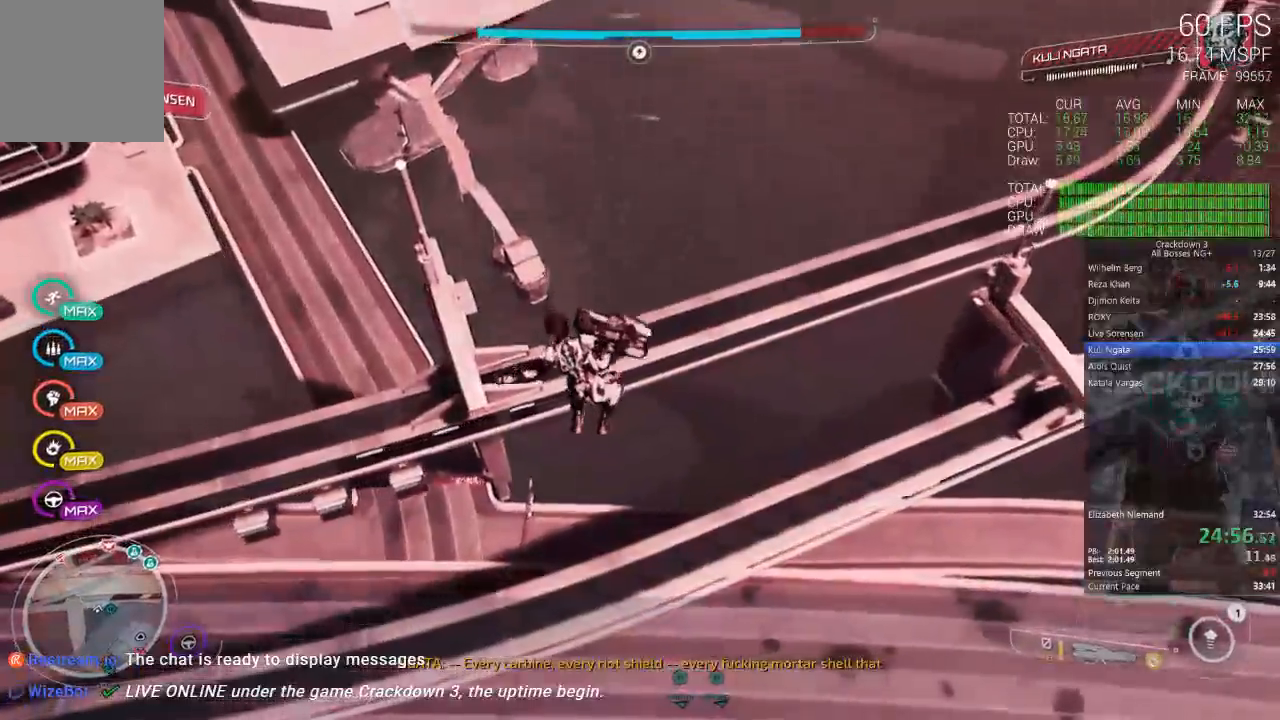
{"dt_ms": 1000, "buttons": [], "left_stick": "up-right", "right_stick": "center", "events": [[317, "right_stick", "right"], [483, "right_stick", "center"], [517, "left_stick", "up"], [900, "left_stick", "up-right"]]}
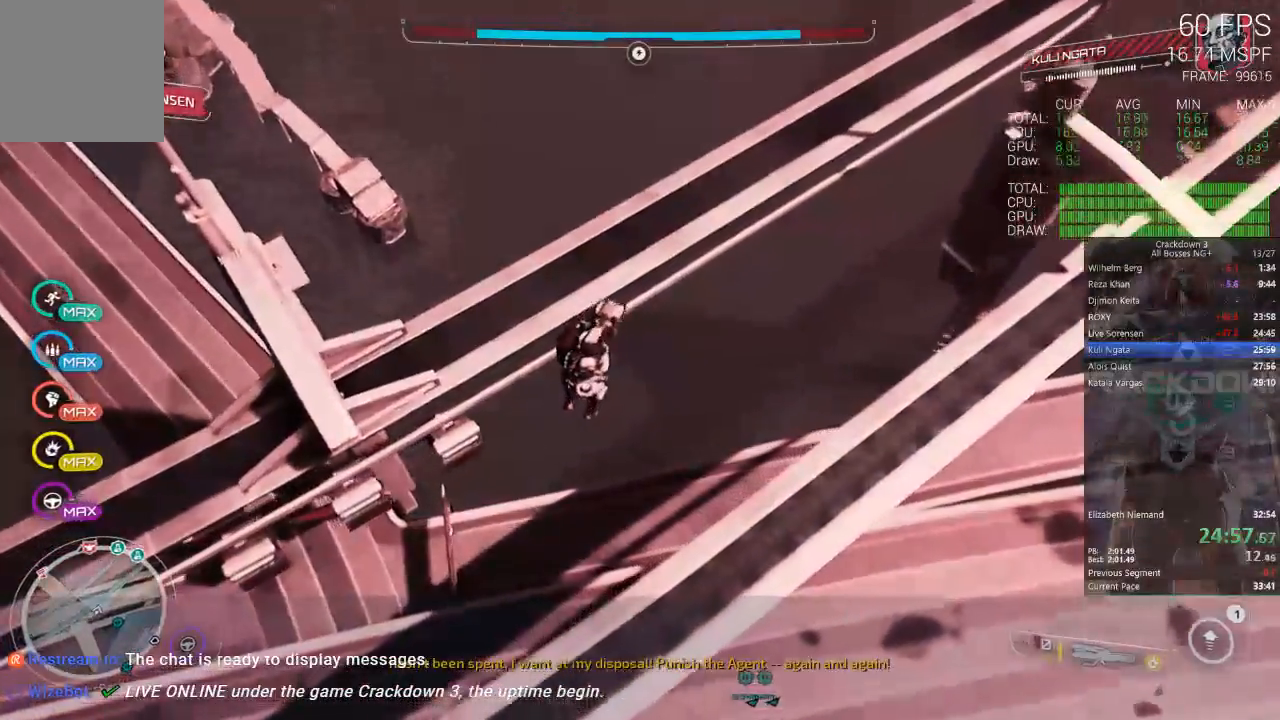
{"dt_ms": 500, "buttons": [], "left_stick": "up-right", "right_stick": "center", "events": [[133, "A", "down"], [417, "A", "up"]]}
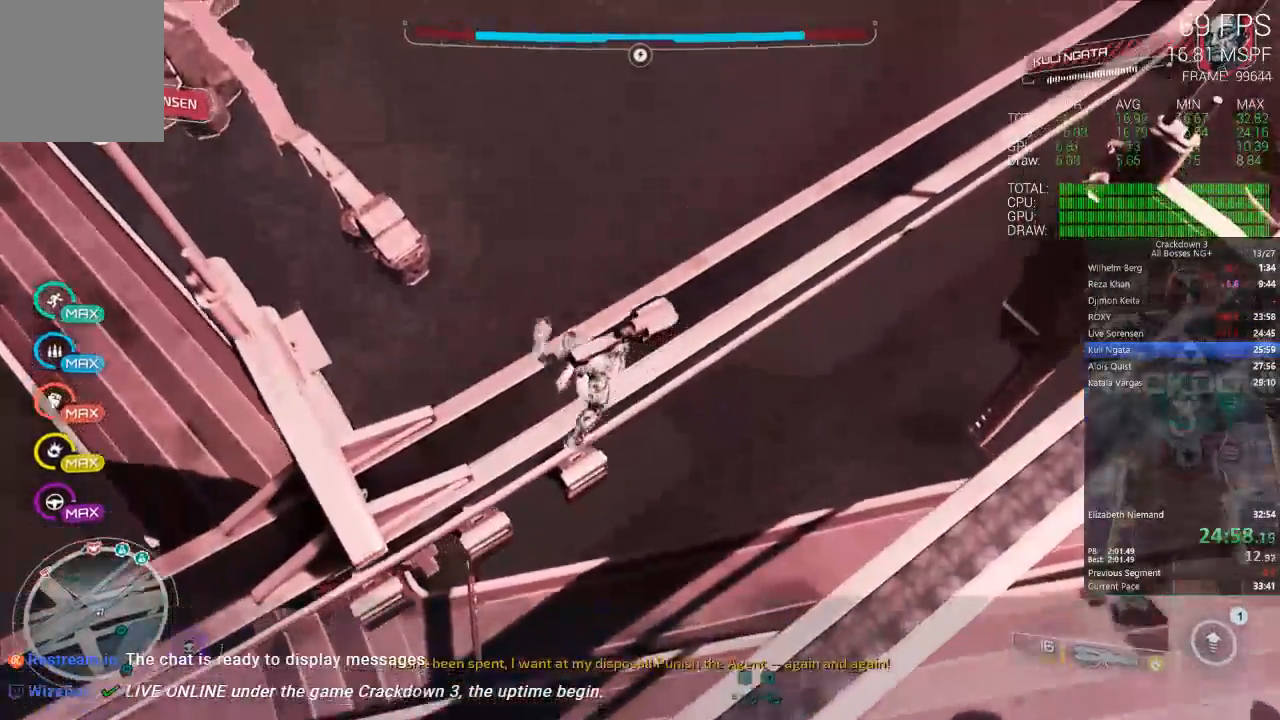
{"dt_ms": 500, "buttons": [], "left_stick": "up", "right_stick": "center"}